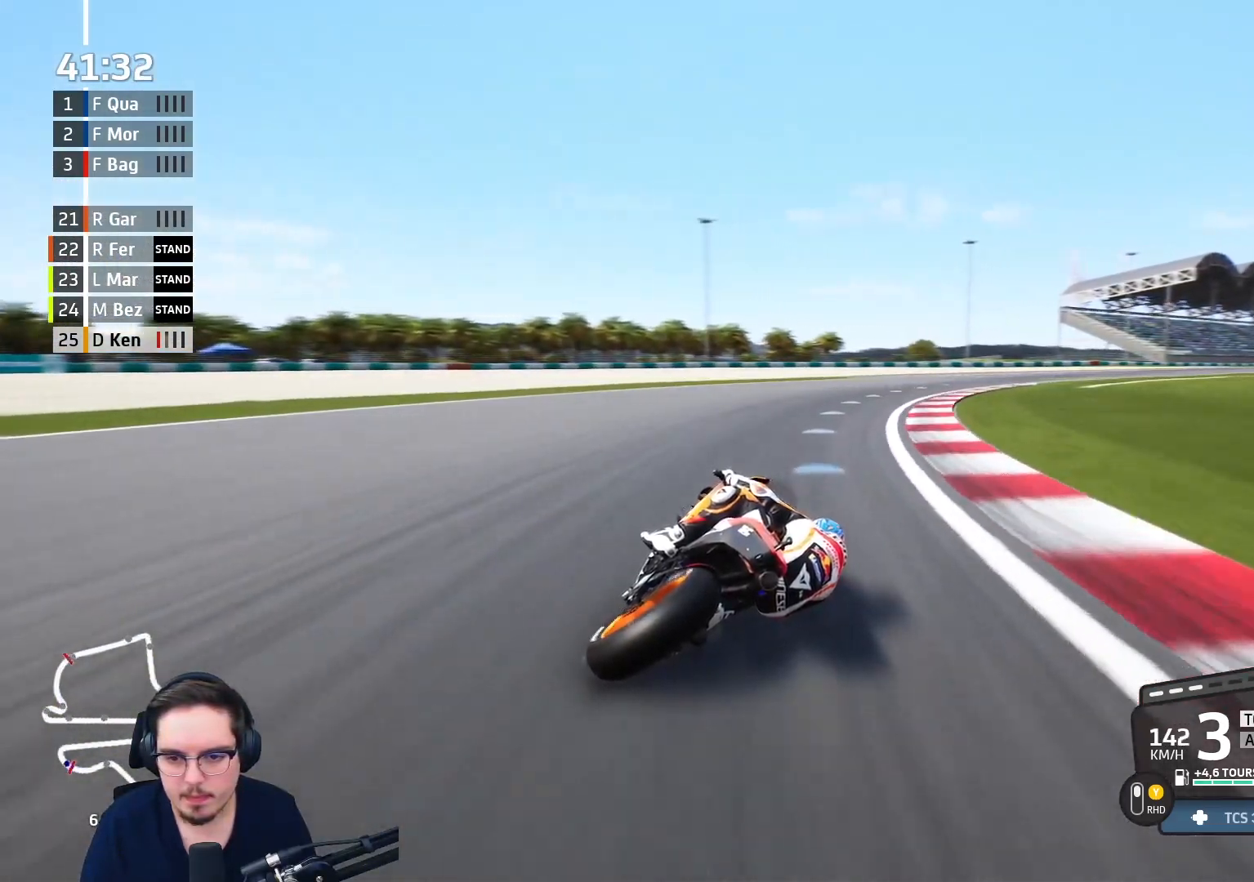
Gameplay with a controller (Xbox layout); each line is a JSON object with the inputs held at the frame after it. "events" lists button and stick changes between this image and that frame as [ms after this image, input, new state], when the widget could be followed in between.
{"buttons": [], "left_stick": "right", "right_stick": "center", "events": []}
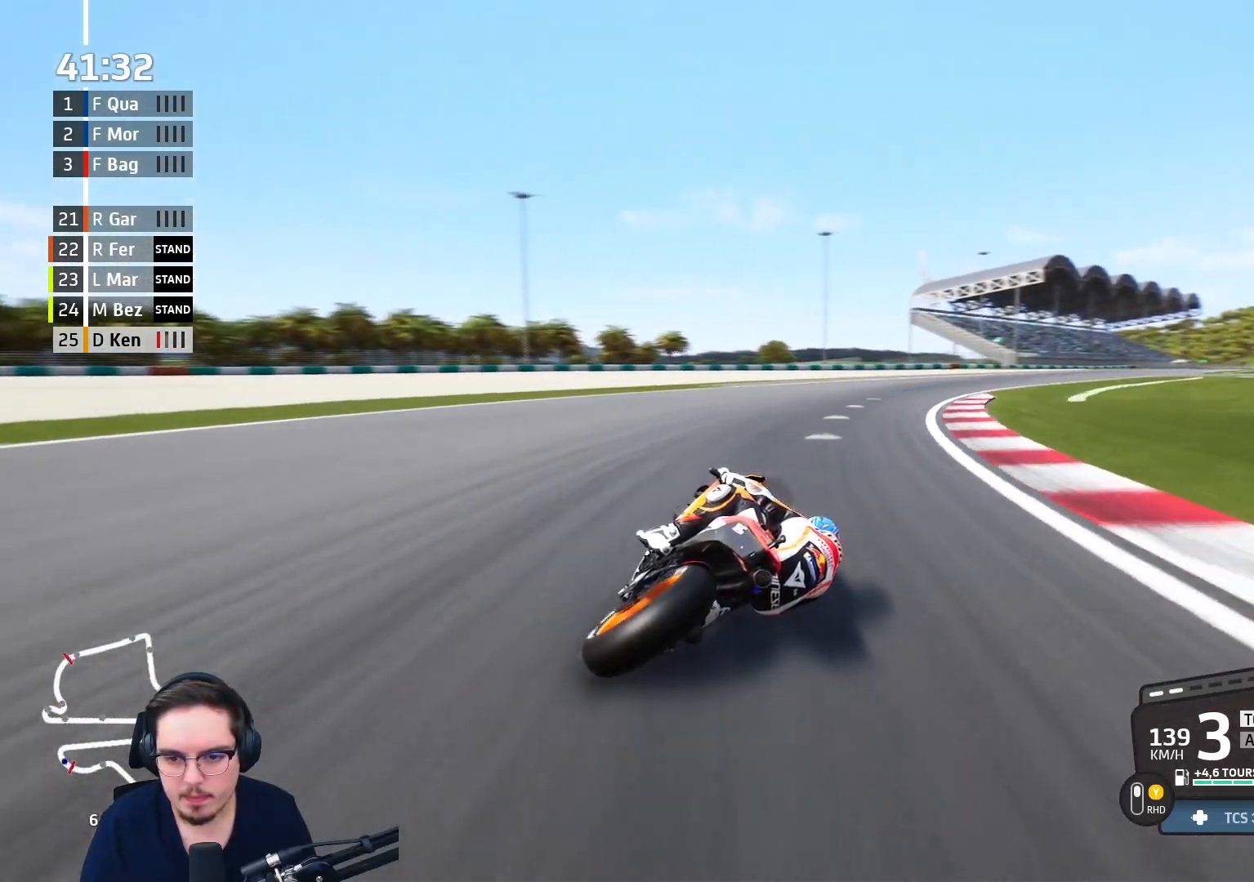
{"buttons": ["R2"], "left_stick": "right", "right_stick": "center", "events": [[83, "R2", "down"]]}
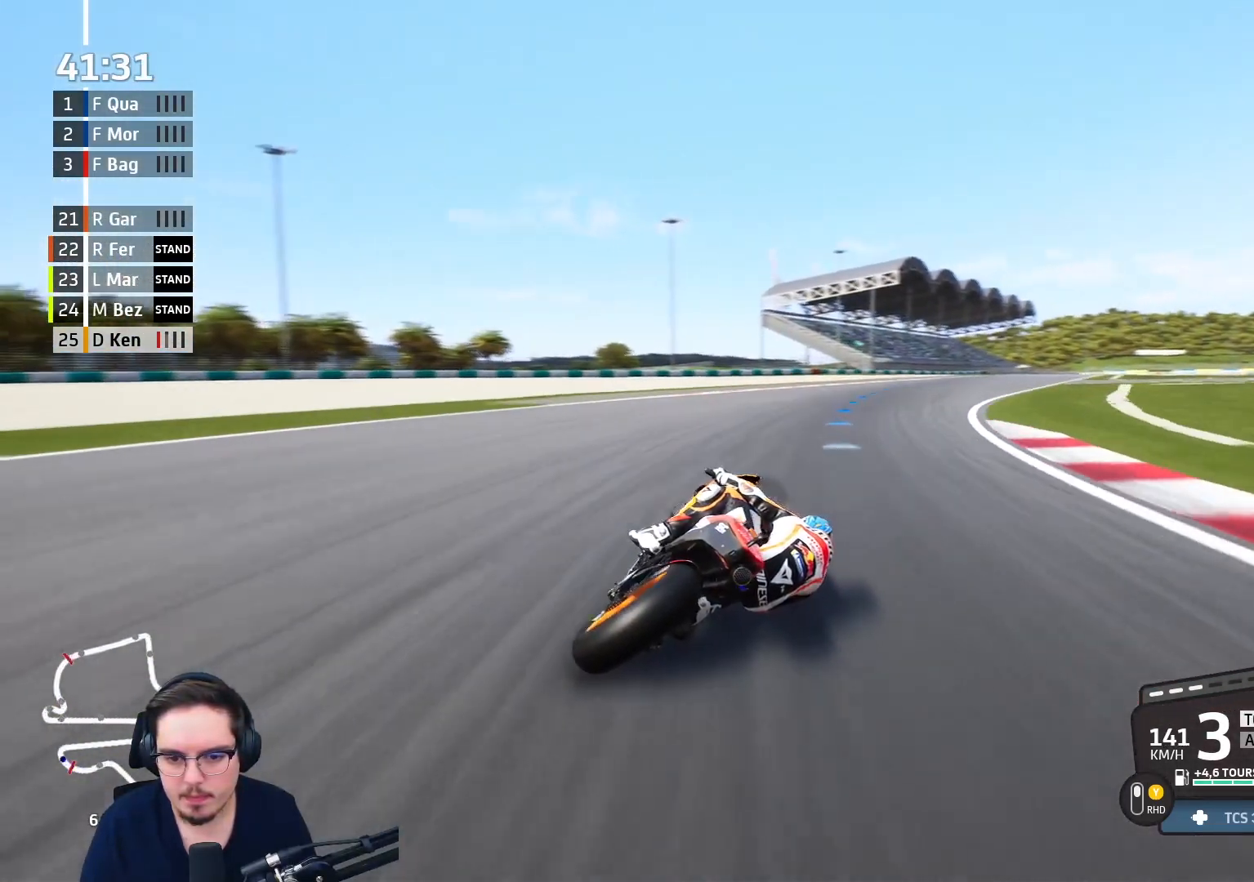
{"buttons": ["R2"], "left_stick": "up-right", "right_stick": "center", "events": [[200, "left_stick", "up-right"]]}
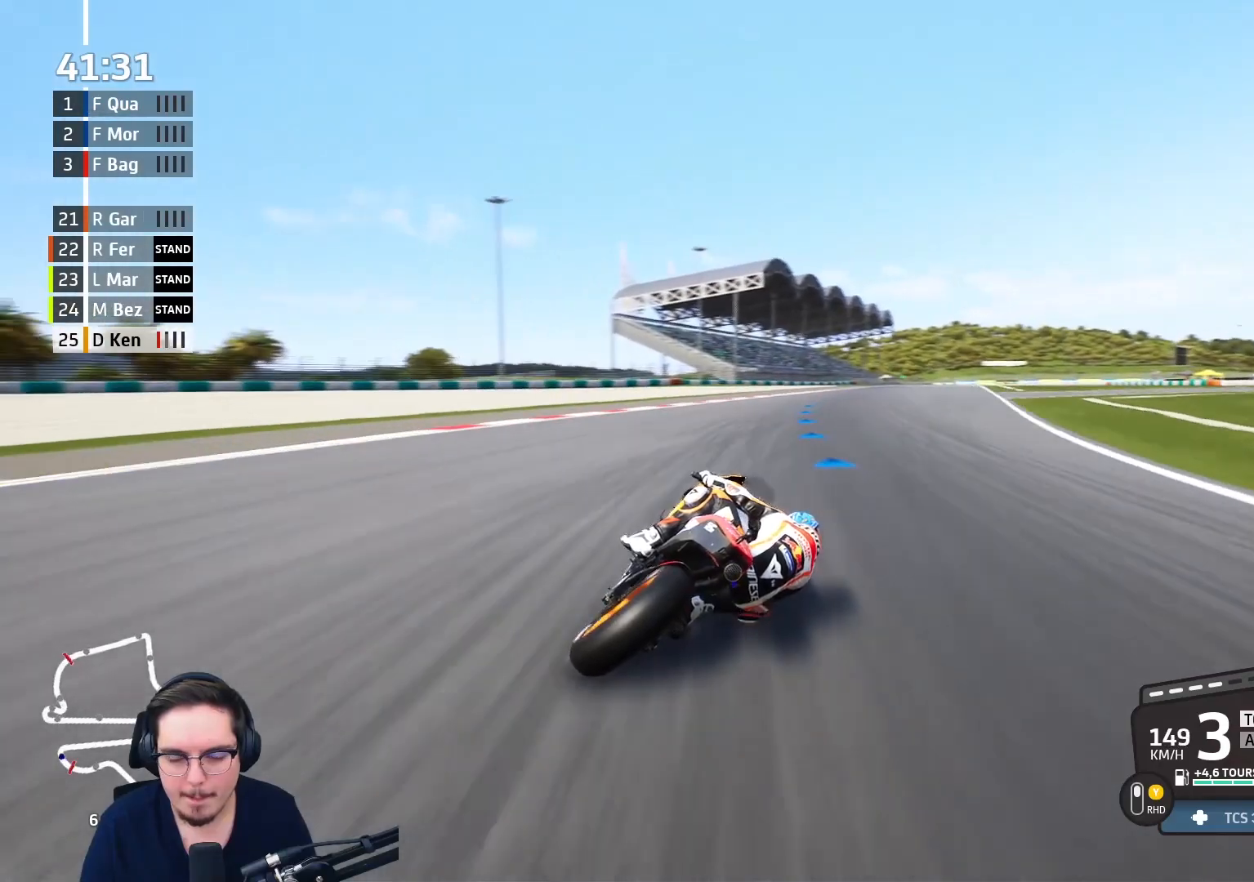
{"buttons": ["R2"], "left_stick": "up-right", "right_stick": "center", "events": []}
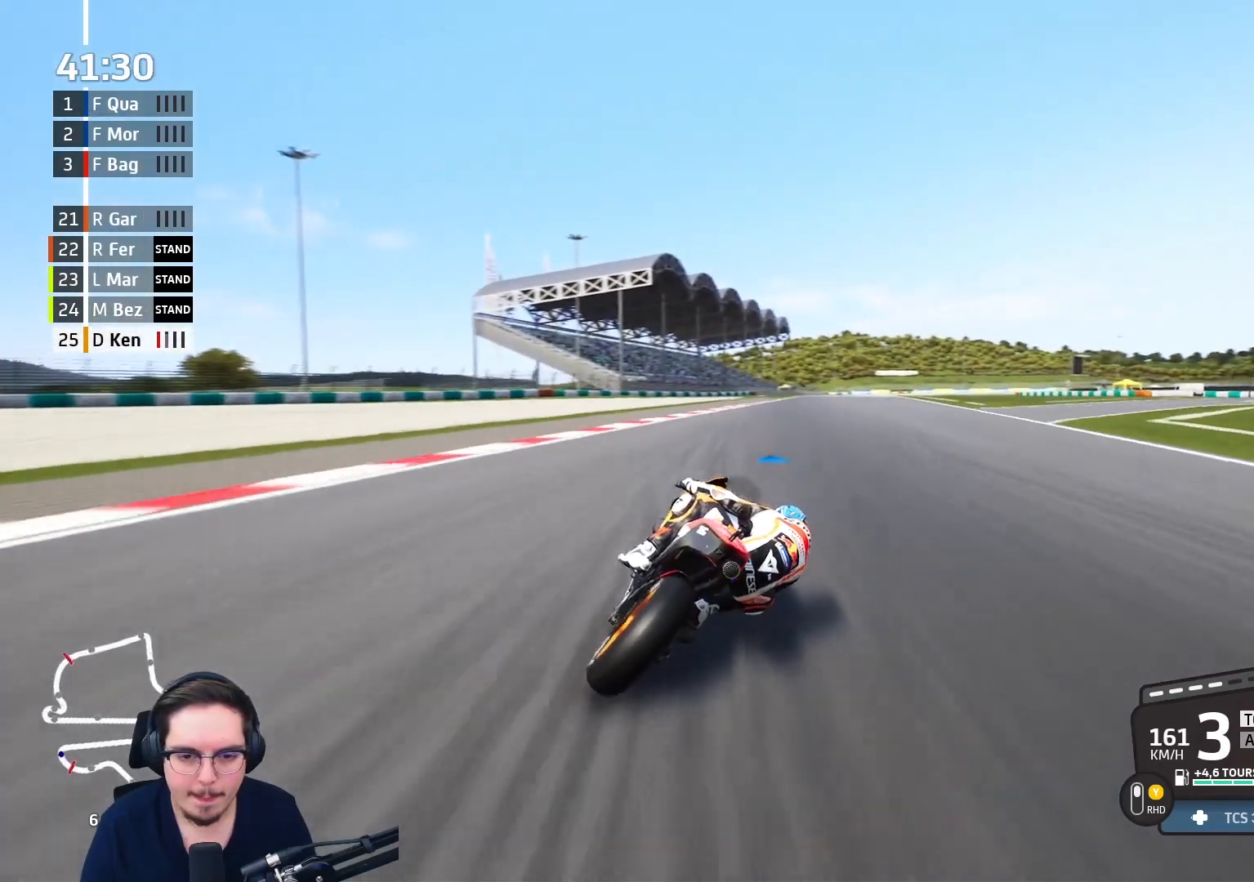
{"buttons": ["R2"], "left_stick": "up-right", "right_stick": "center", "events": []}
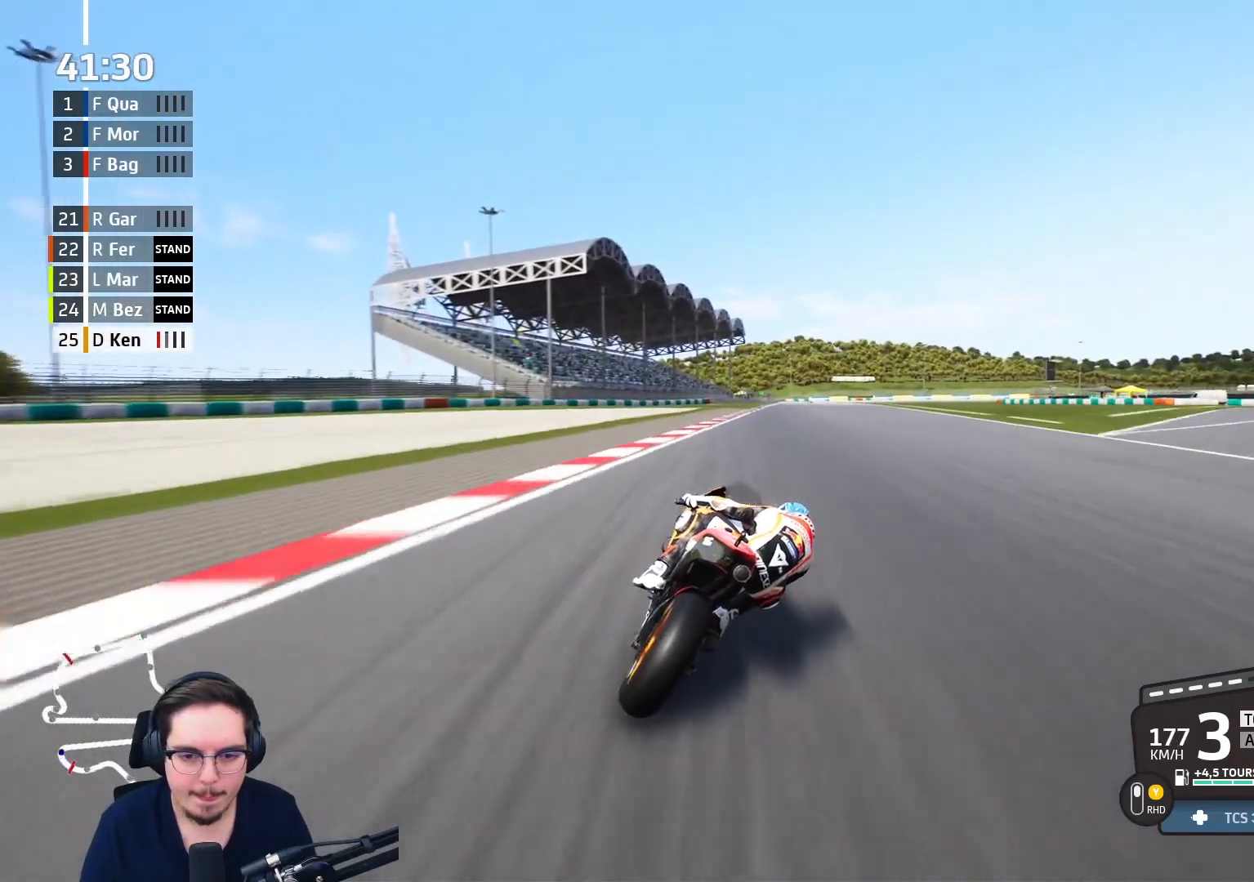
{"buttons": ["R2"], "left_stick": "up", "right_stick": "center", "events": [[350, "Y", "down"], [400, "left_stick", "up"], [433, "Y", "up"]]}
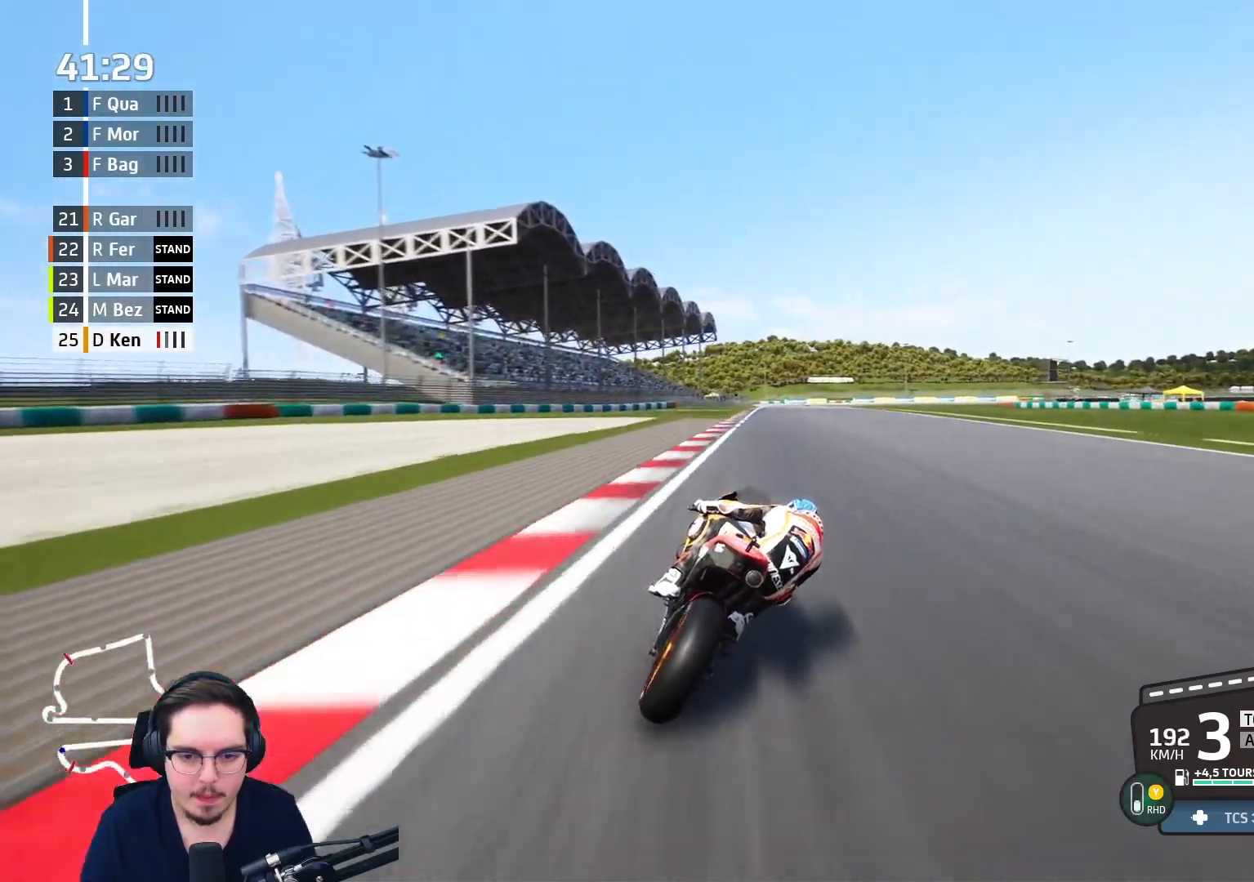
{"buttons": ["R2"], "left_stick": "up", "right_stick": "center", "events": [[317, "B", "down"], [350, "left_stick", "center"], [433, "B", "up"], [500, "left_stick", "up"]]}
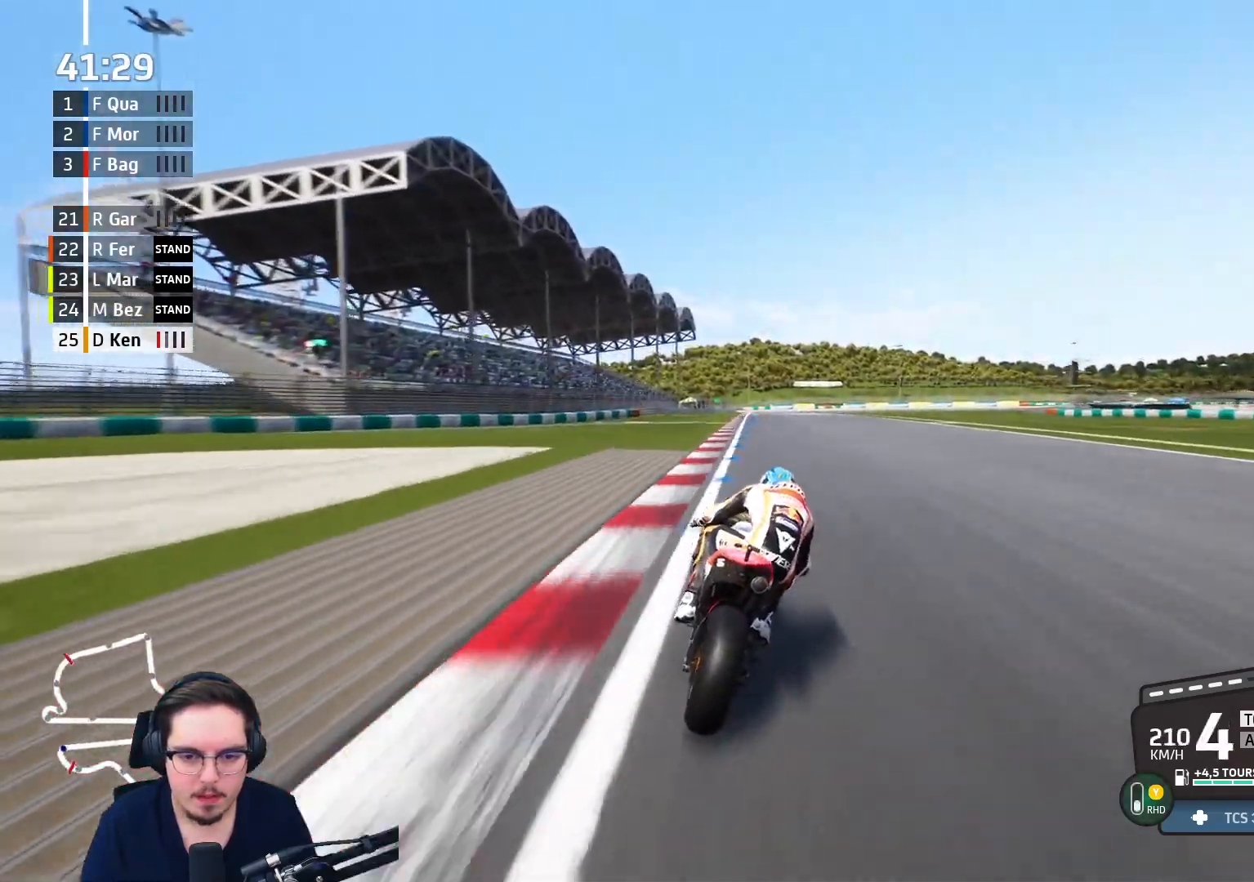
{"buttons": ["R2"], "left_stick": "up", "right_stick": "center", "events": []}
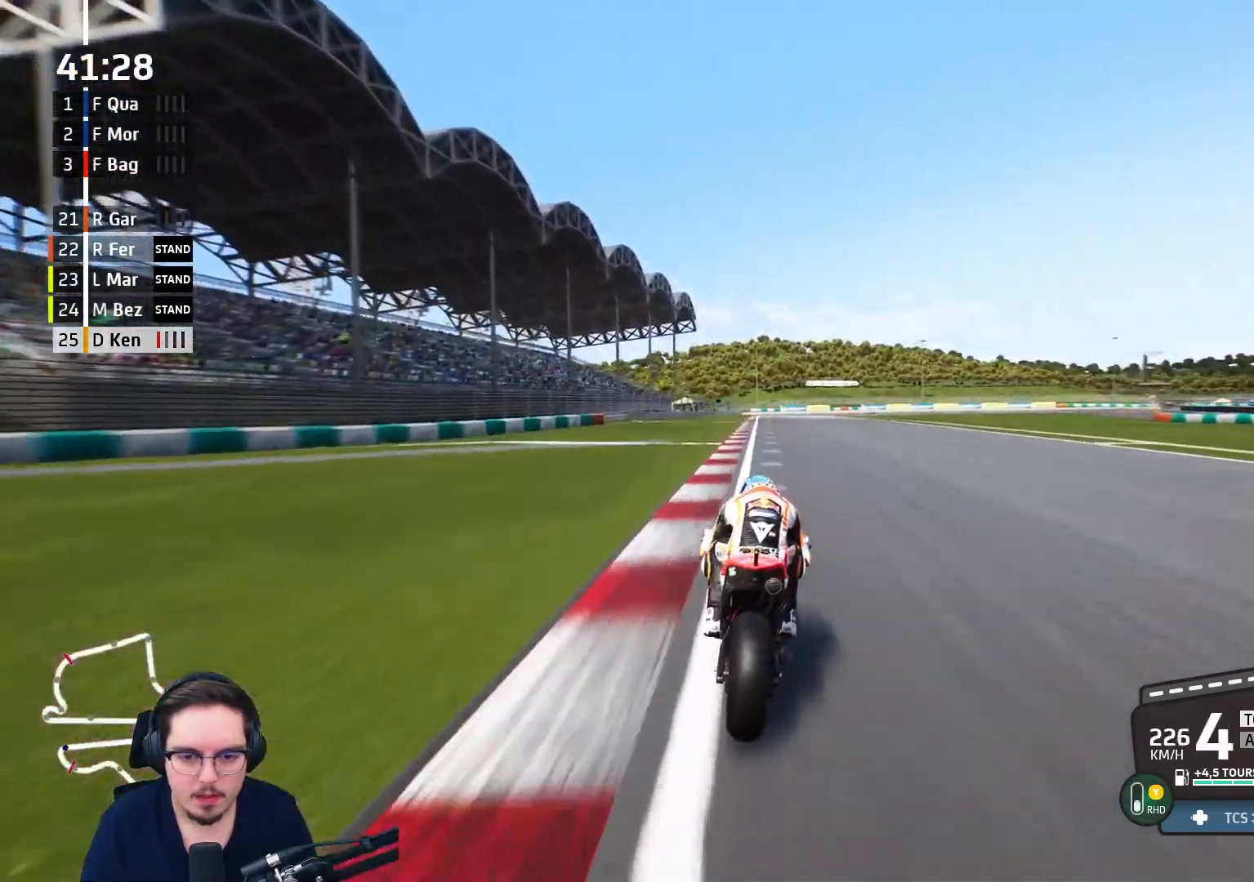
{"buttons": ["A", "X", "L2", "R2"], "left_stick": "up", "right_stick": "center", "events": [[467, "A", "down"], [467, "X", "down"], [483, "L2", "down"]]}
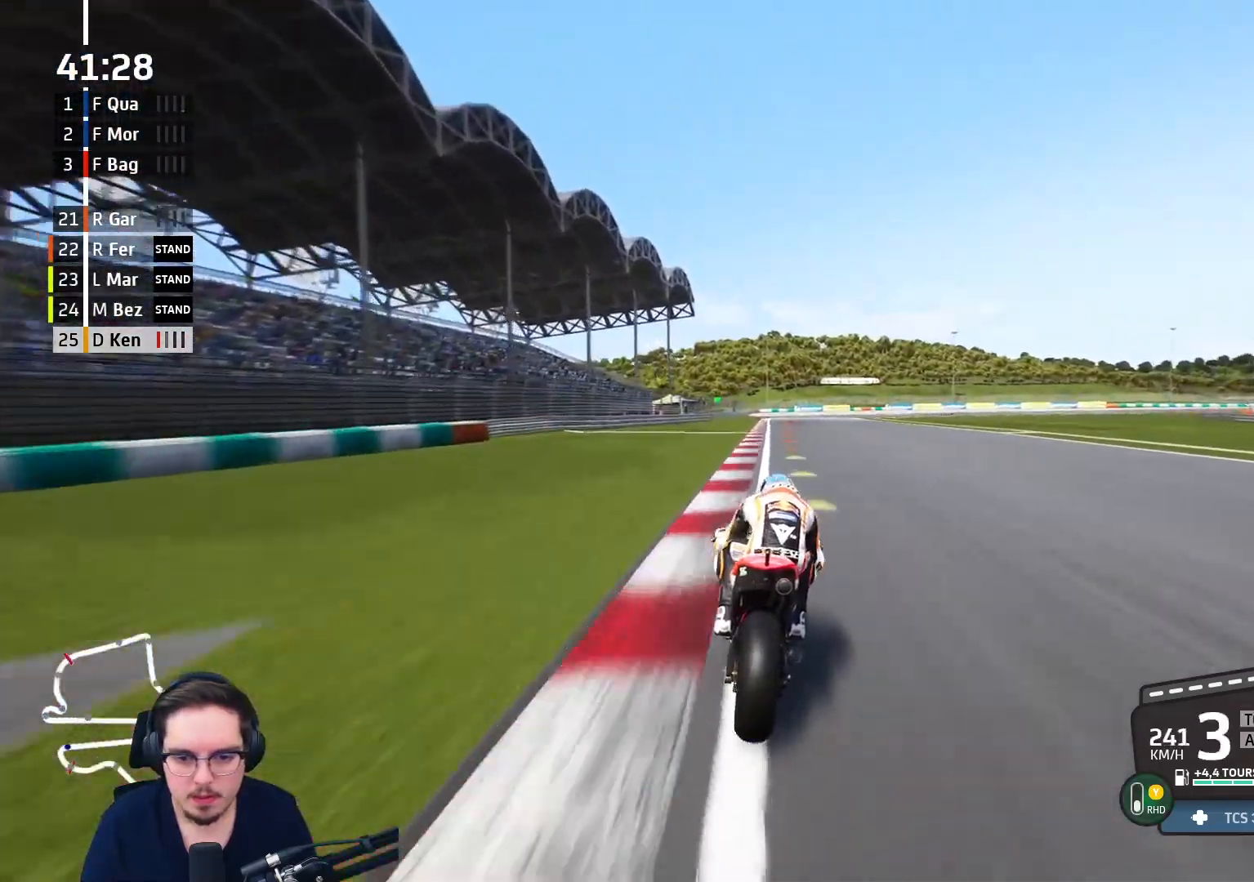
{"buttons": ["A", "L2", "L3"], "left_stick": "up-right", "right_stick": "center", "events": [[33, "L3", "down"], [33, "R2", "up"], [67, "X", "up"], [83, "left_stick", "up-right"], [183, "X", "down"], [300, "X", "up"]]}
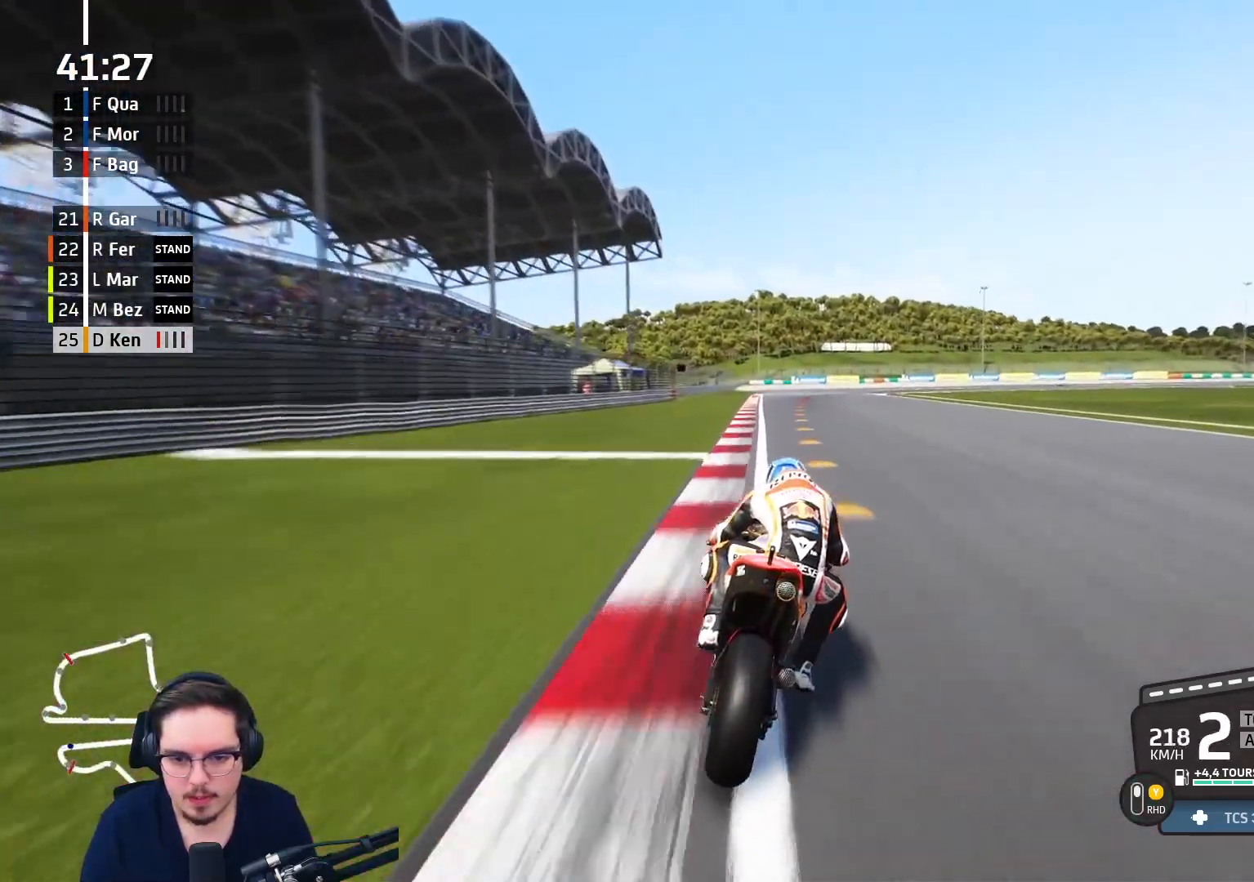
{"buttons": ["A", "X", "L2", "L3"], "left_stick": "up-right", "right_stick": "center", "events": [[417, "X", "down"]]}
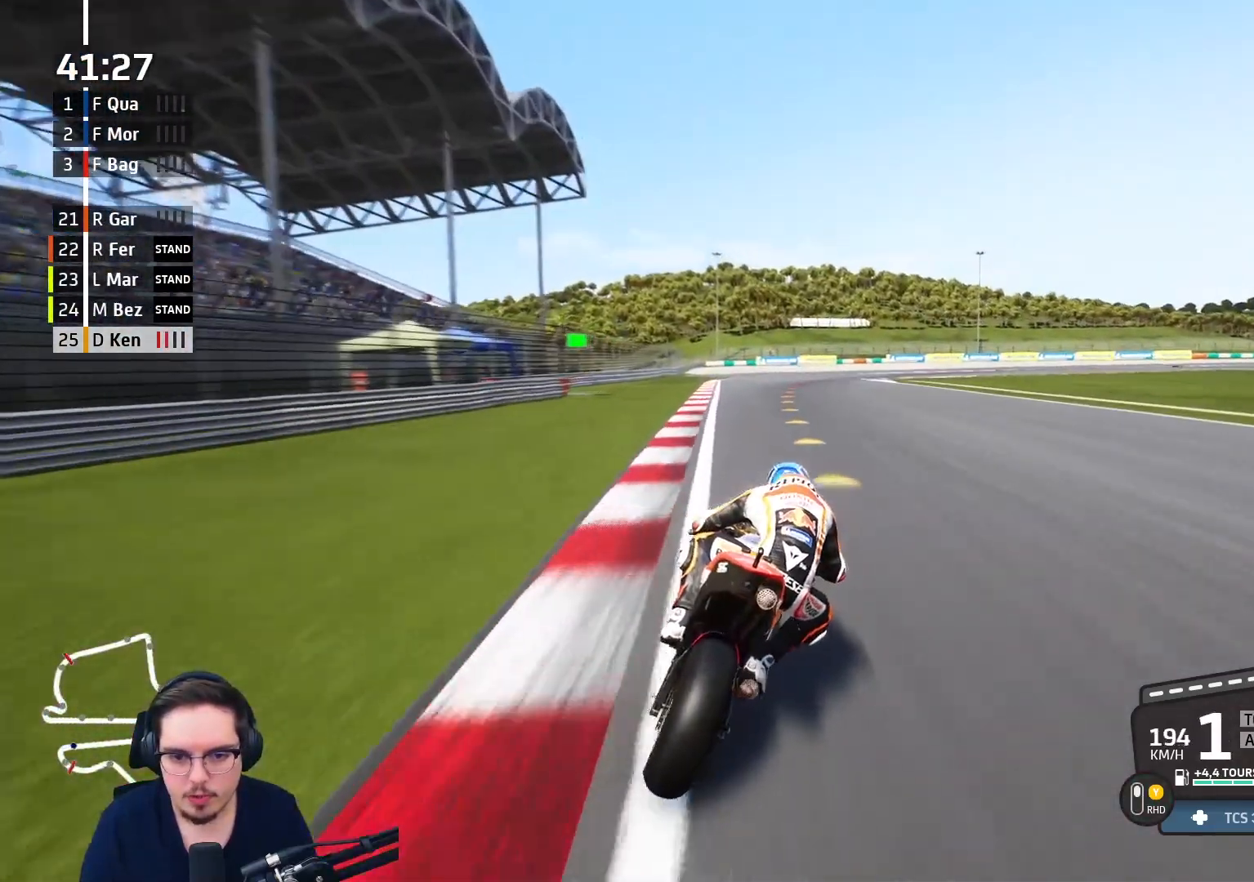
{"buttons": ["A", "L2"], "left_stick": "up-right", "right_stick": "center", "events": [[83, "X", "up"], [383, "L3", "up"]]}
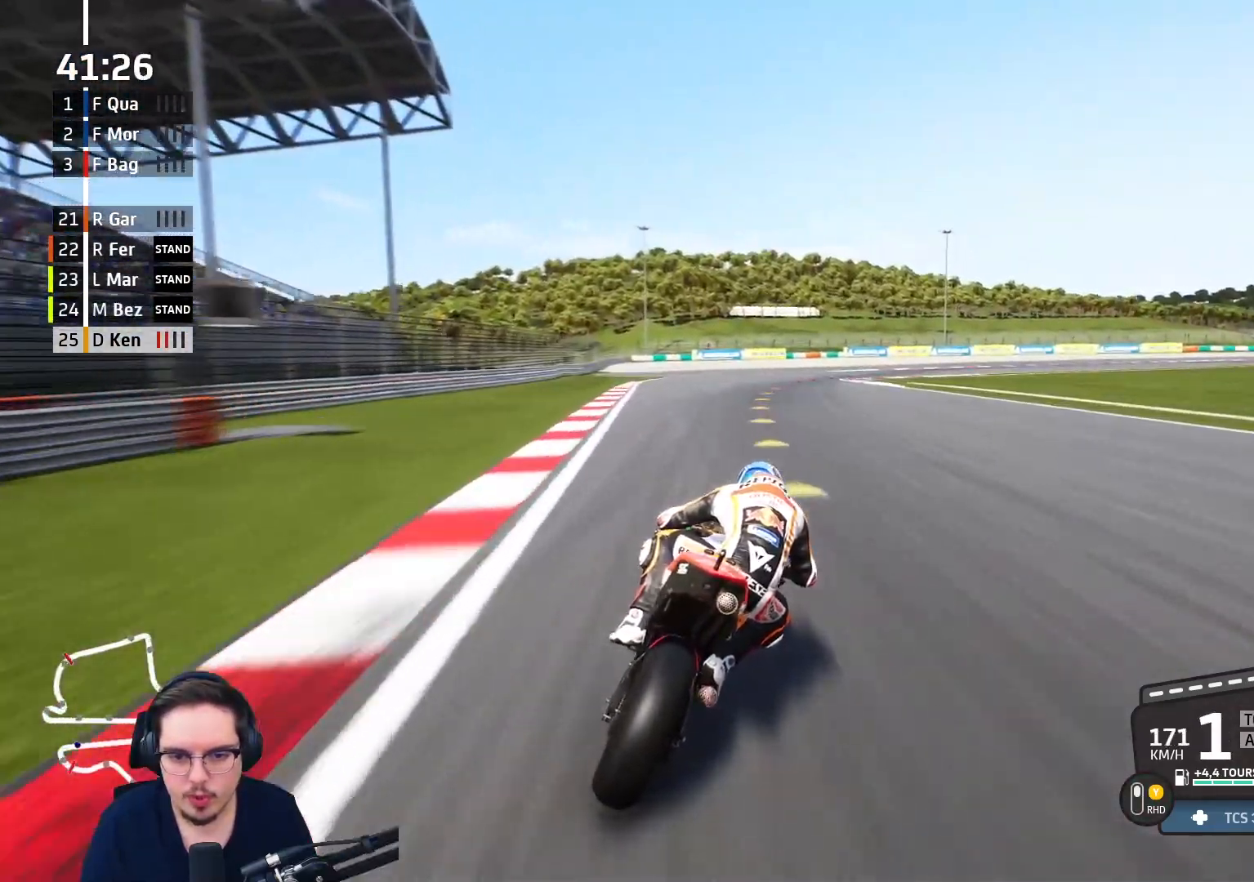
{"buttons": [], "left_stick": "up-right", "right_stick": "center", "events": [[233, "L2", "up"], [250, "A", "up"]]}
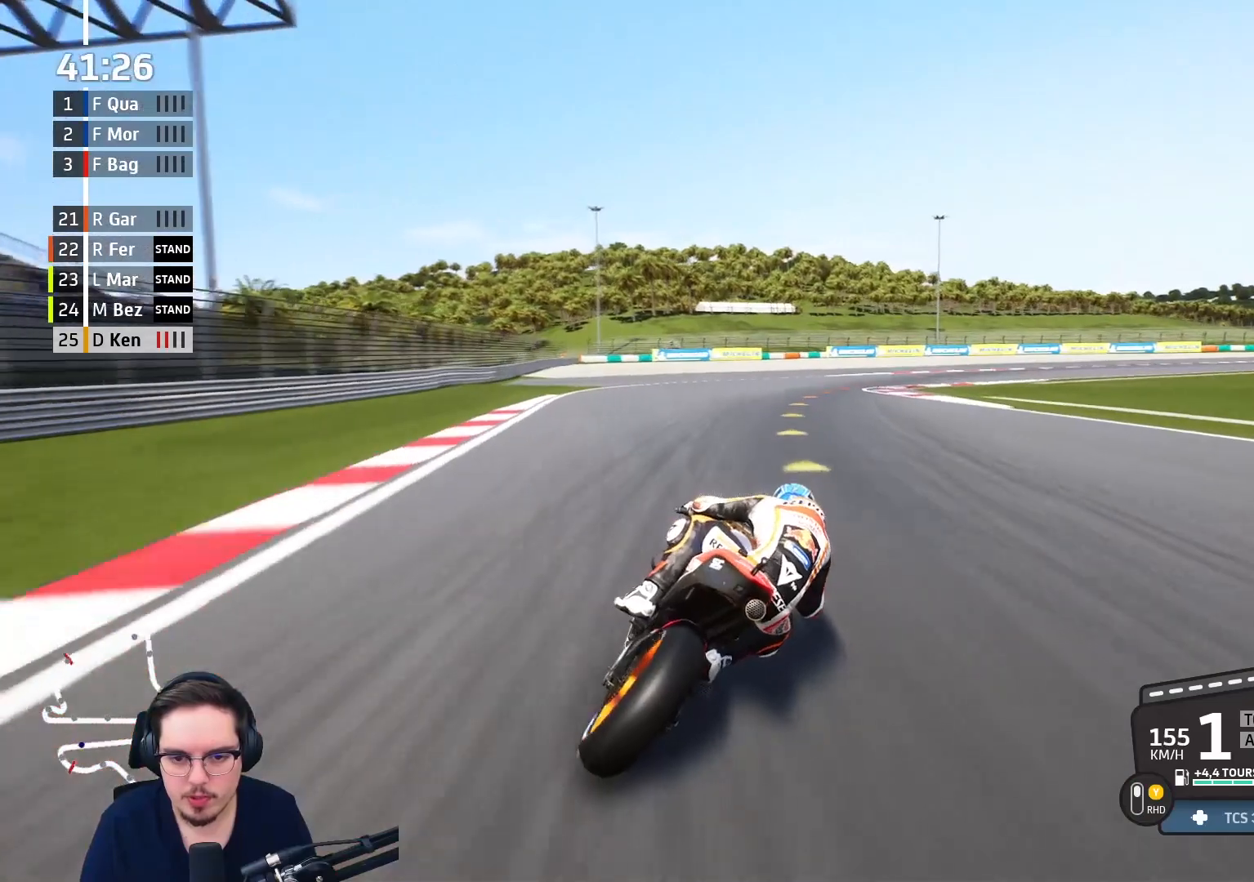
{"buttons": ["A"], "left_stick": "right", "right_stick": "center", "events": [[17, "left_stick", "right"], [367, "A", "down"]]}
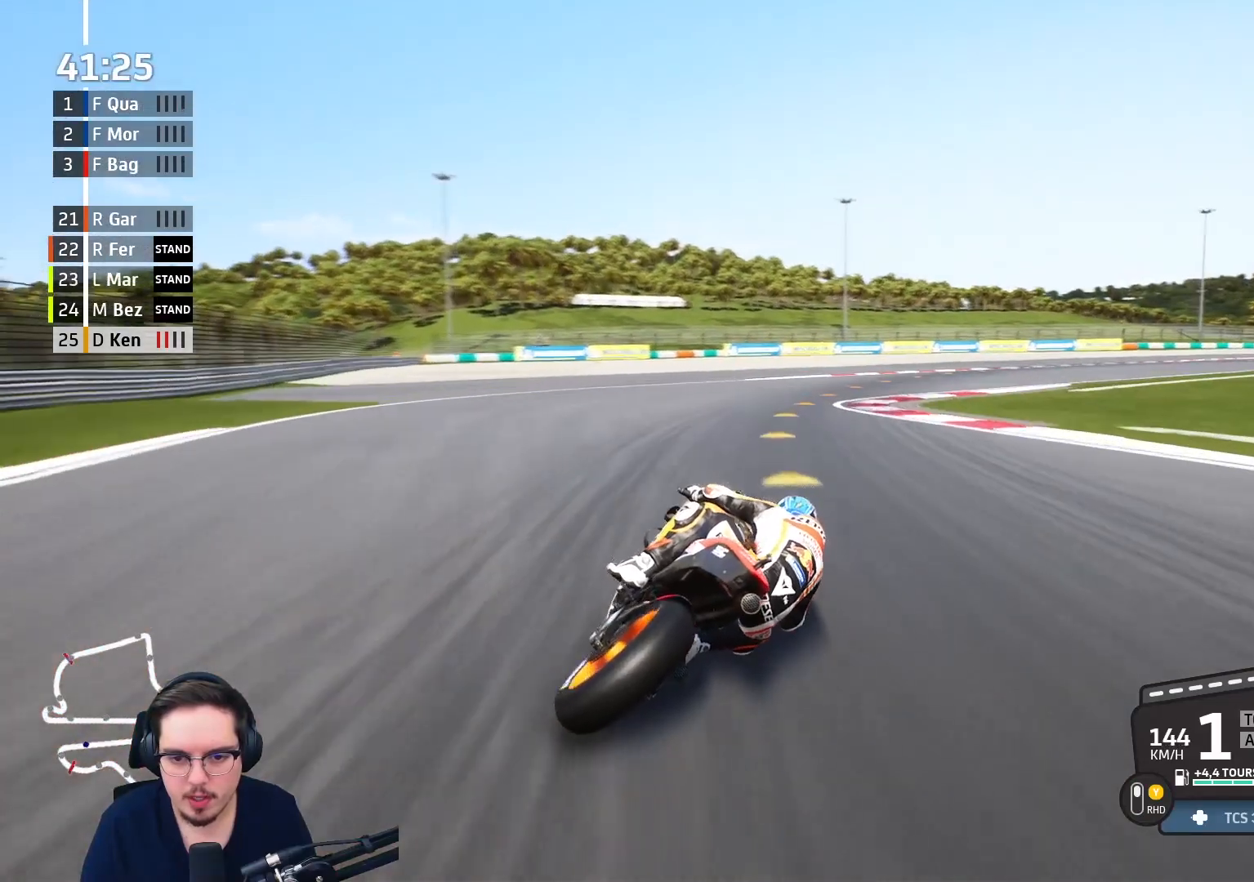
{"buttons": ["A"], "left_stick": "right", "right_stick": "center", "events": []}
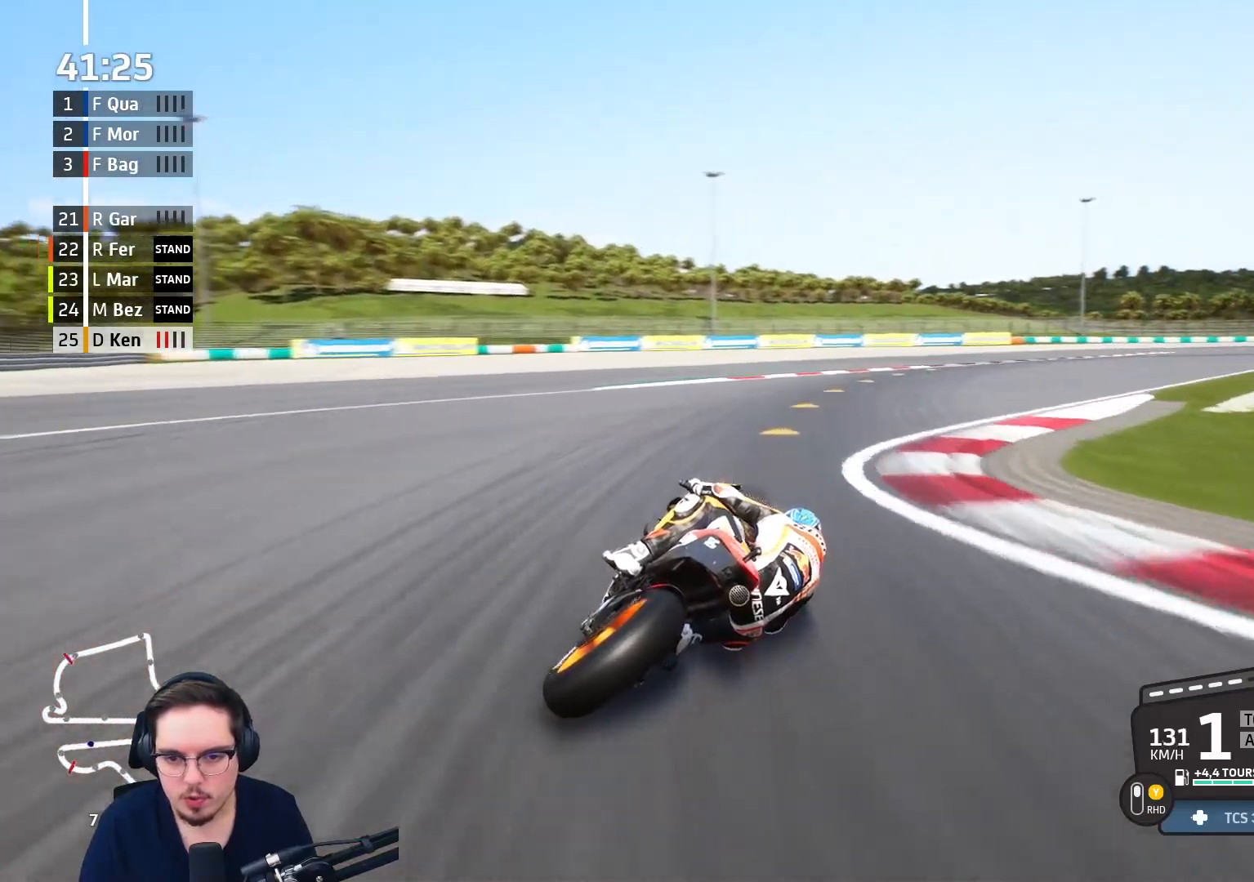
{"buttons": ["A"], "left_stick": "right", "right_stick": "center", "events": [[117, "A", "up"], [333, "A", "down"], [333, "L2", "down"], [483, "L2", "up"]]}
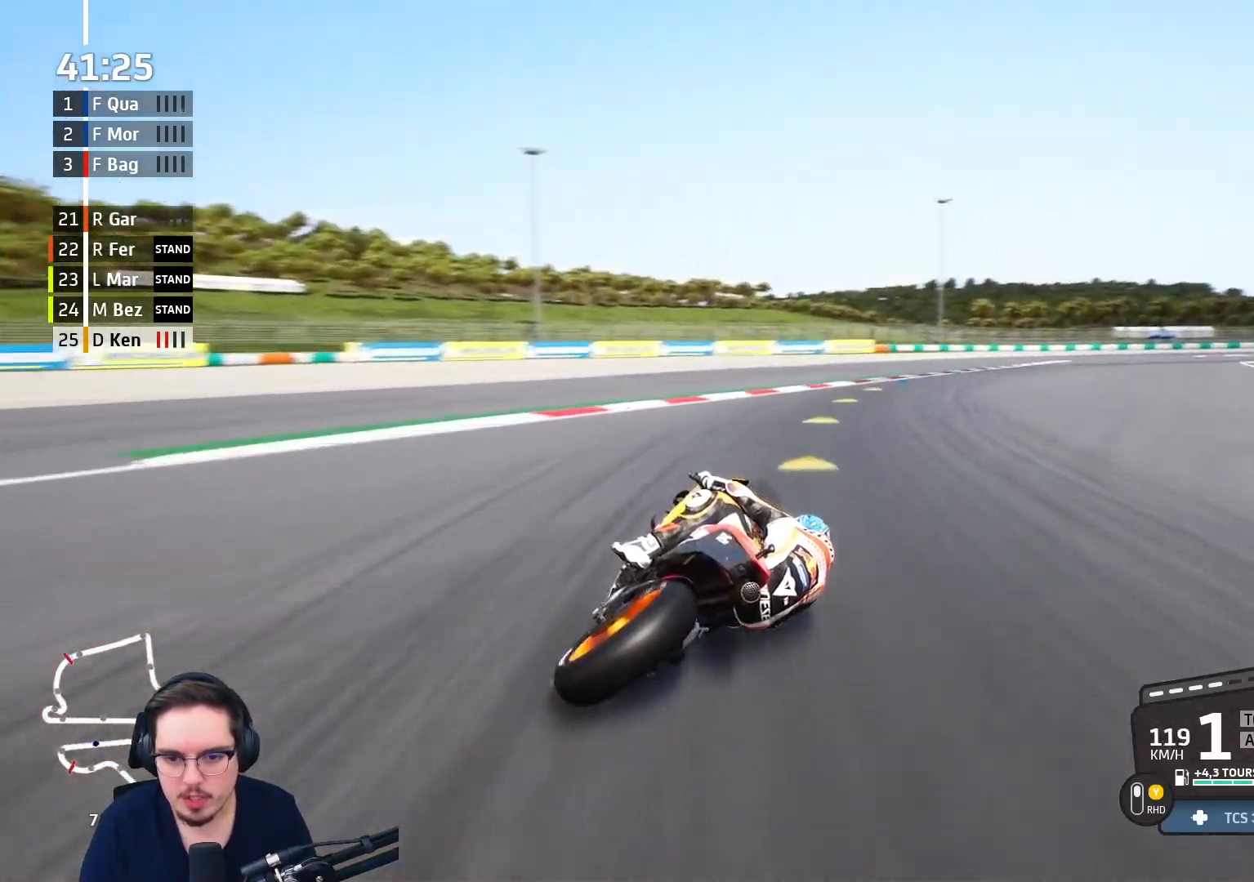
{"buttons": ["R2"], "left_stick": "right", "right_stick": "center", "events": [[167, "A", "up"], [367, "R2", "down"]]}
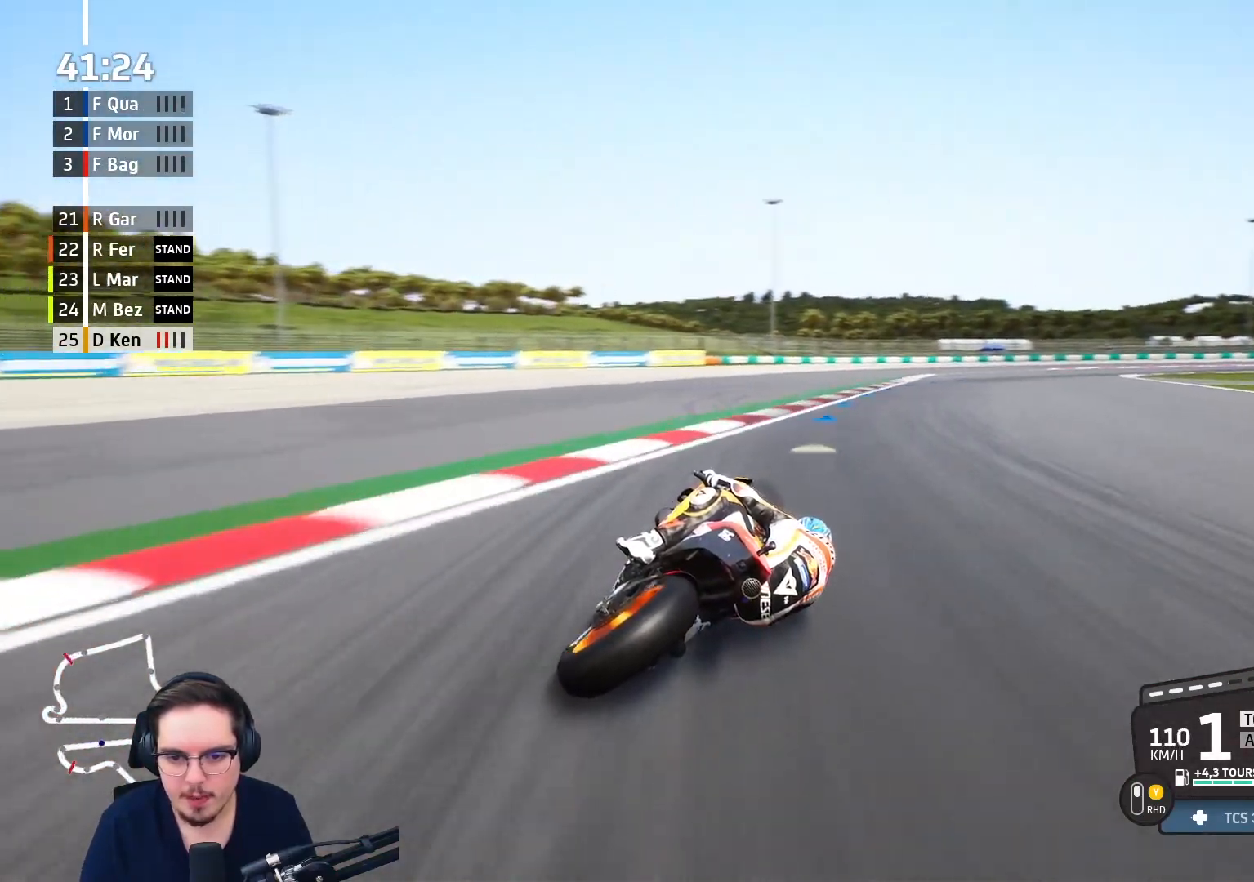
{"buttons": ["R2"], "left_stick": "up-right", "right_stick": "center", "events": [[300, "left_stick", "up-right"]]}
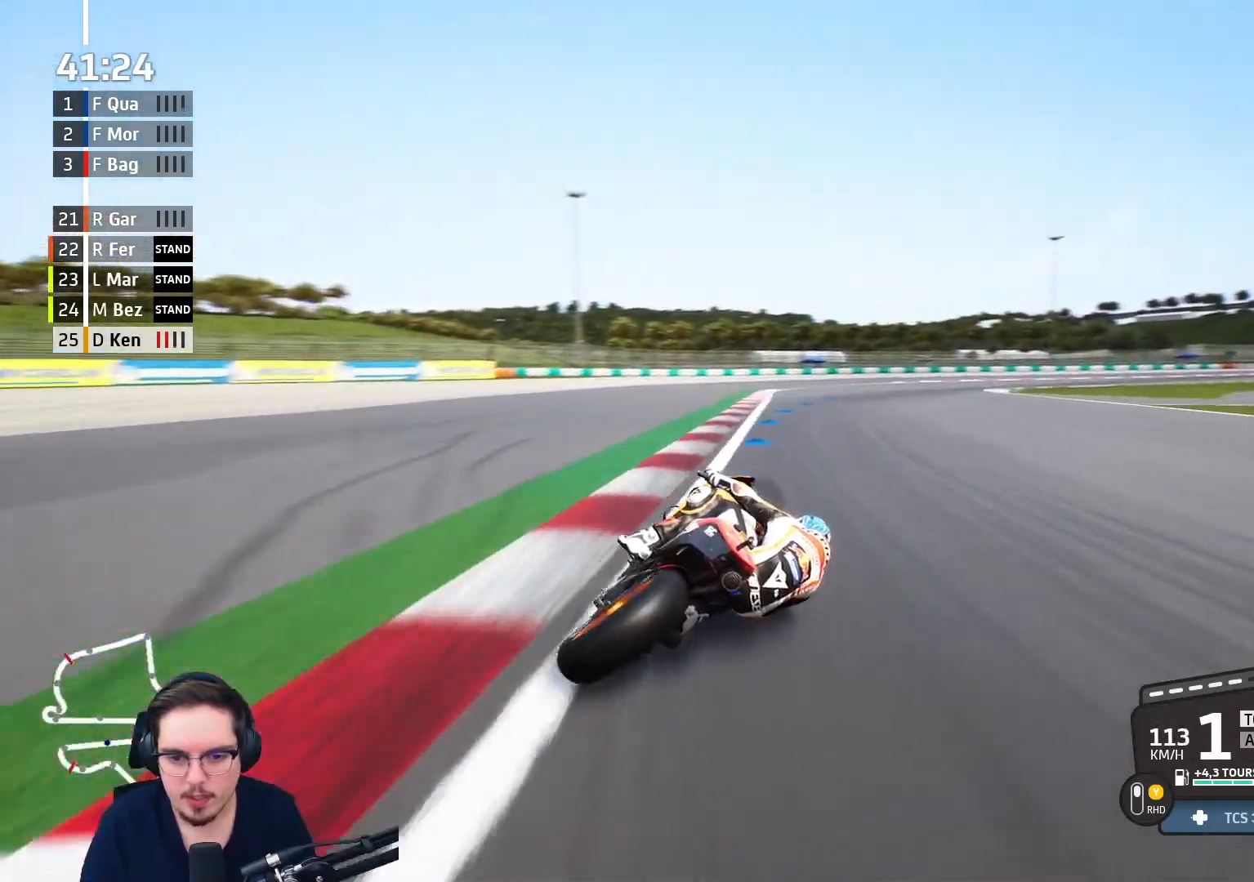
{"buttons": ["B", "R2"], "left_stick": "up-right", "right_stick": "center", "events": [[467, "B", "down"]]}
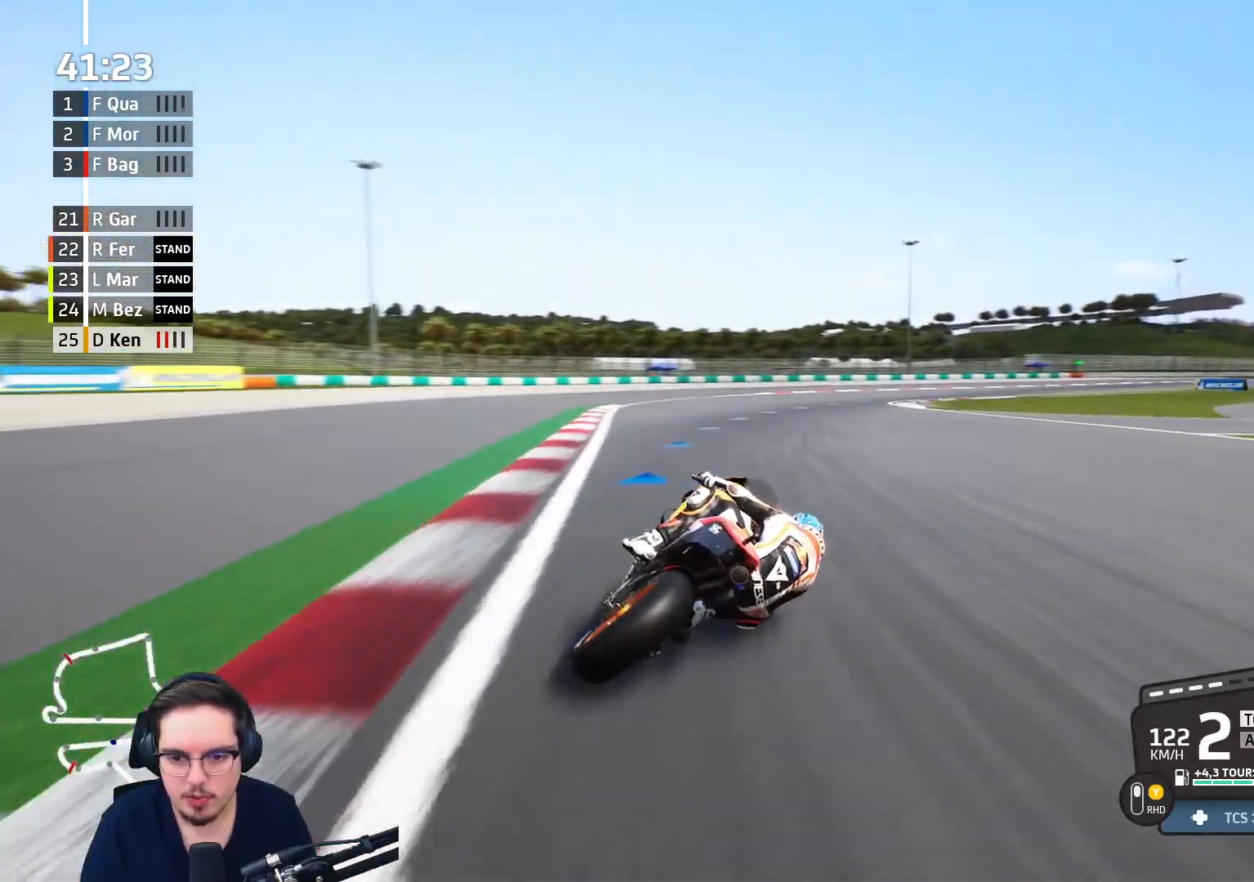
{"buttons": ["R2"], "left_stick": "up-right", "right_stick": "center", "events": [[17, "R2", "up"], [83, "B", "up"], [300, "R2", "down"]]}
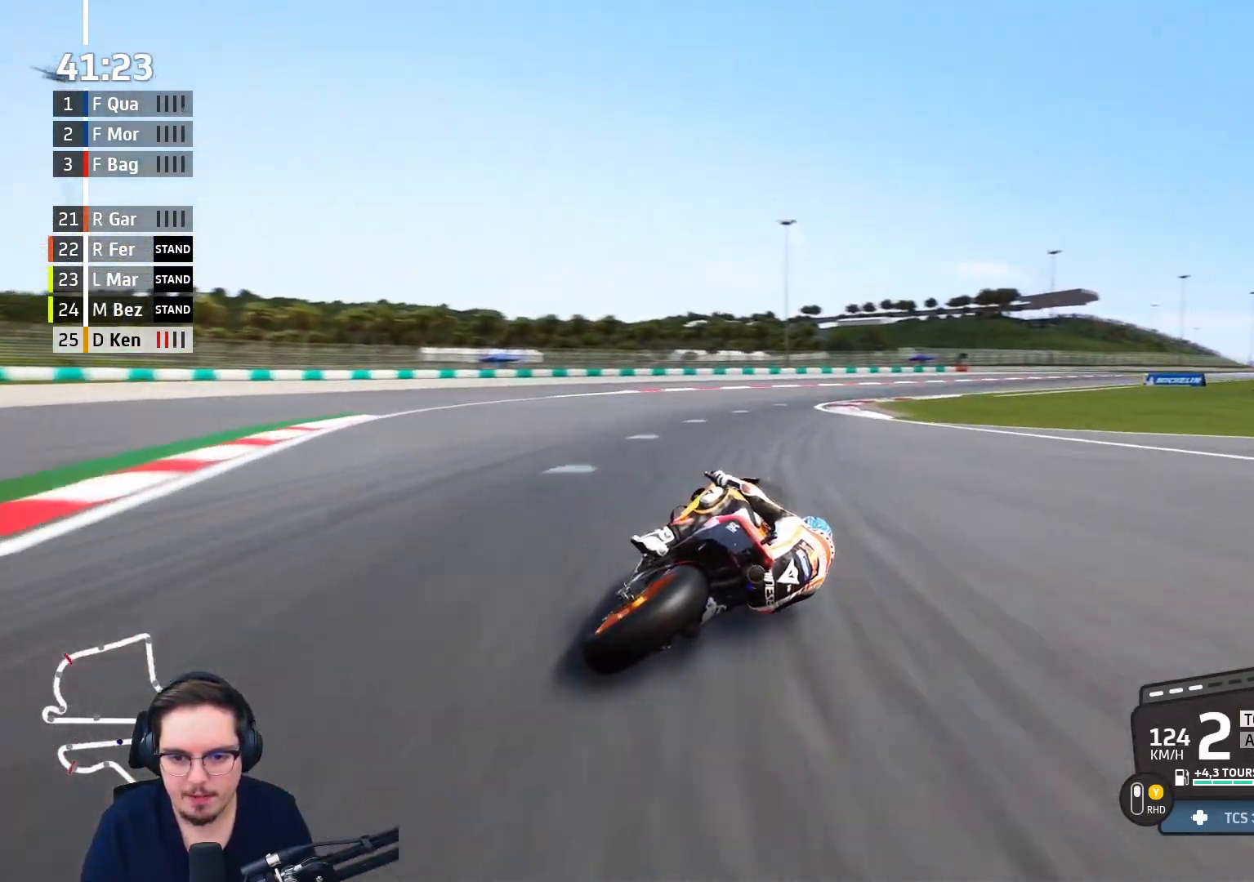
{"buttons": ["R2"], "left_stick": "up-right", "right_stick": "center", "events": []}
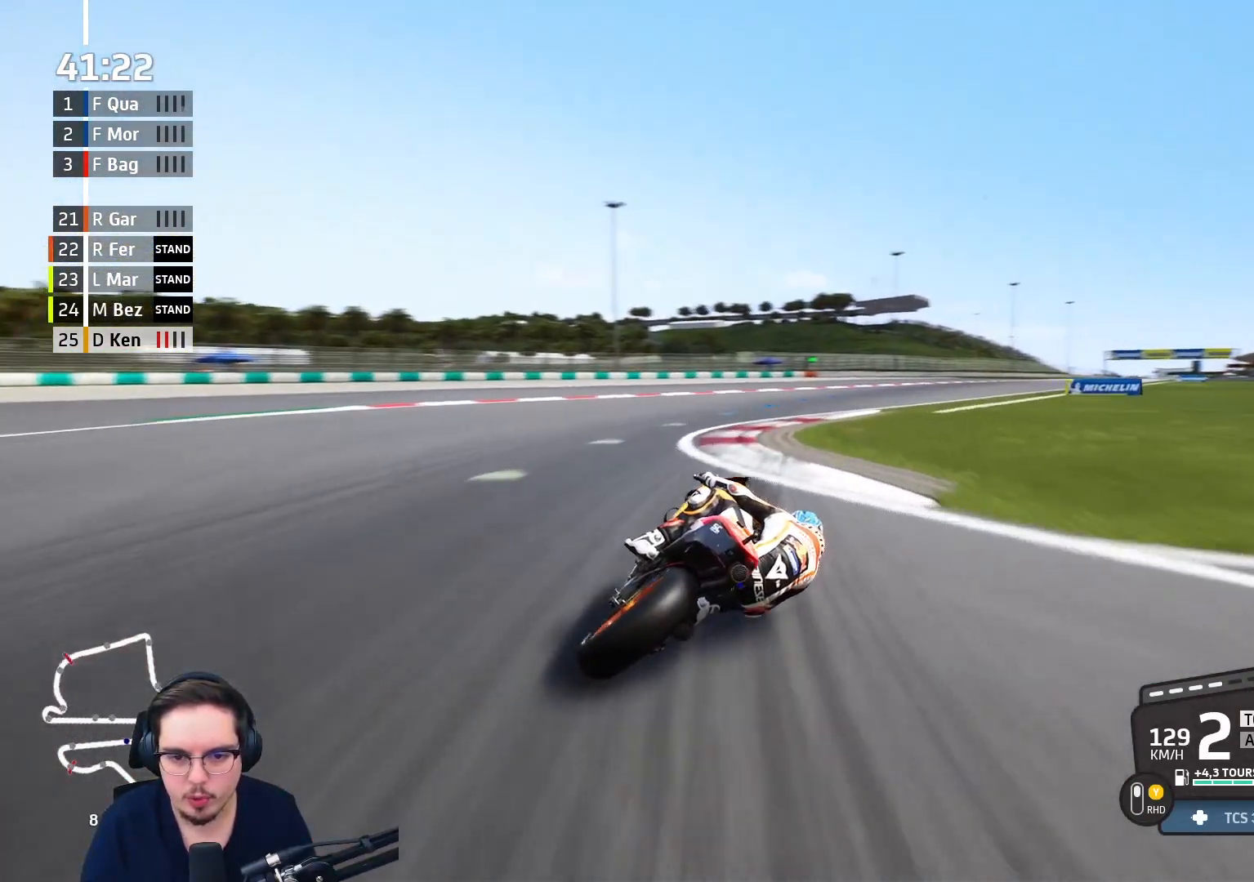
{"buttons": ["R2"], "left_stick": "up-right", "right_stick": "center", "events": []}
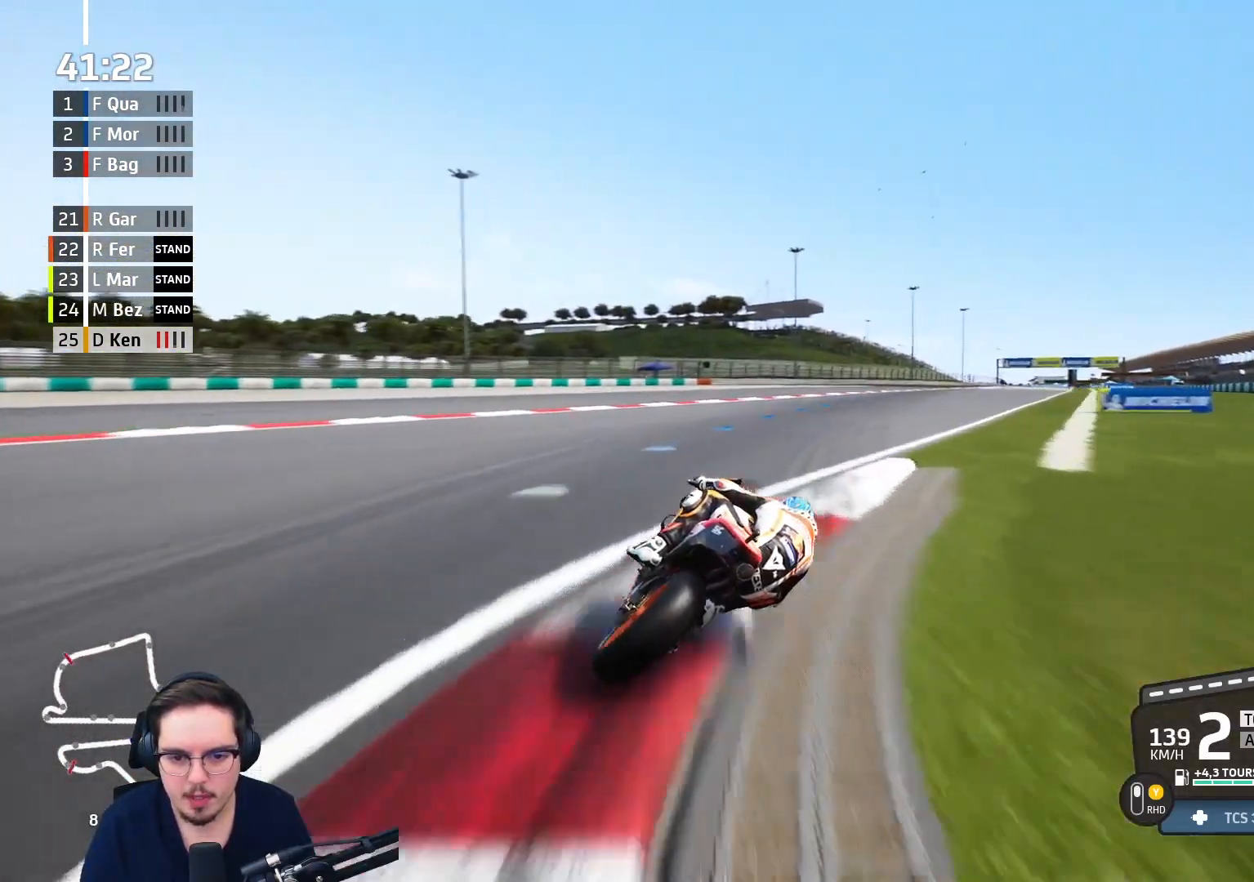
{"buttons": ["R2"], "left_stick": "up-right", "right_stick": "center", "events": []}
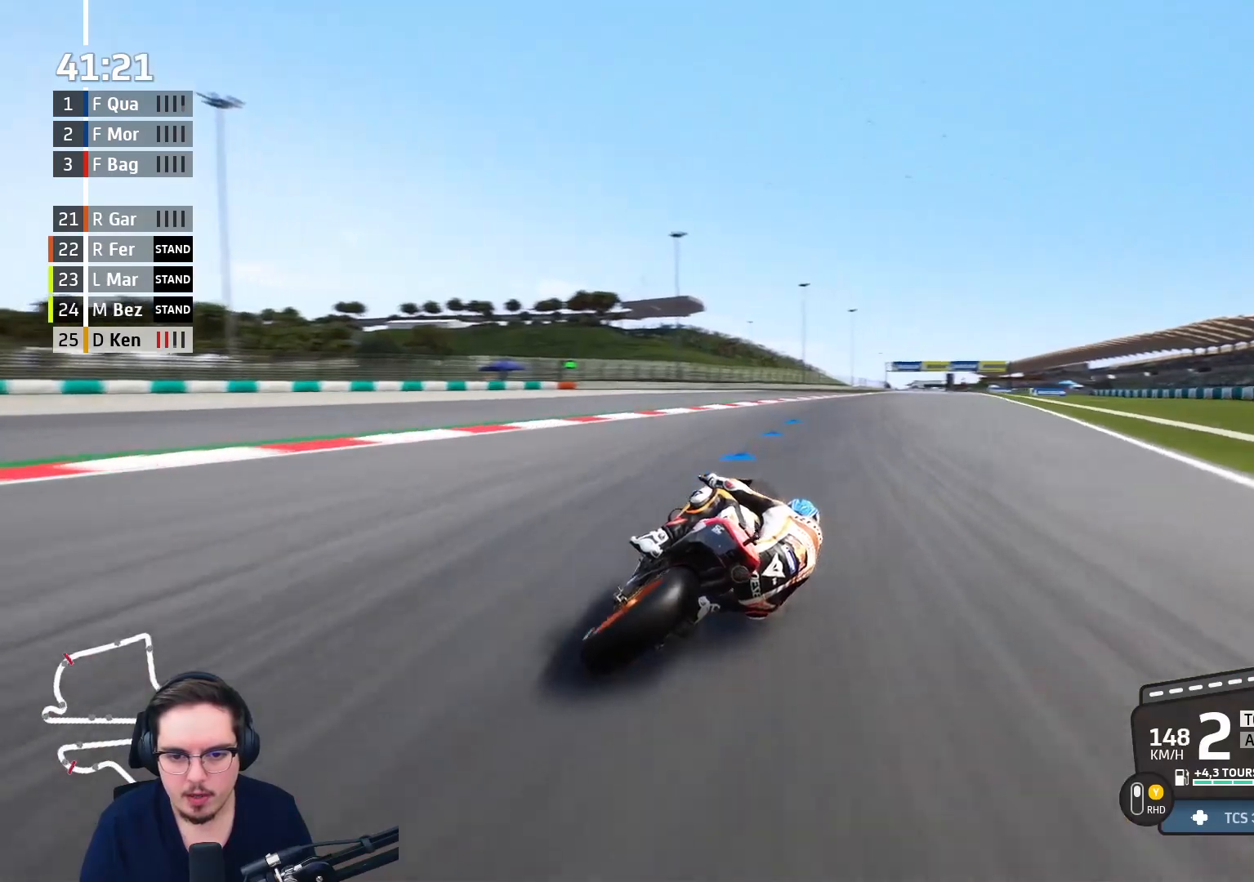
{"buttons": ["R2"], "left_stick": "up-right", "right_stick": "center", "events": [[317, "Y", "down"], [383, "Y", "up"]]}
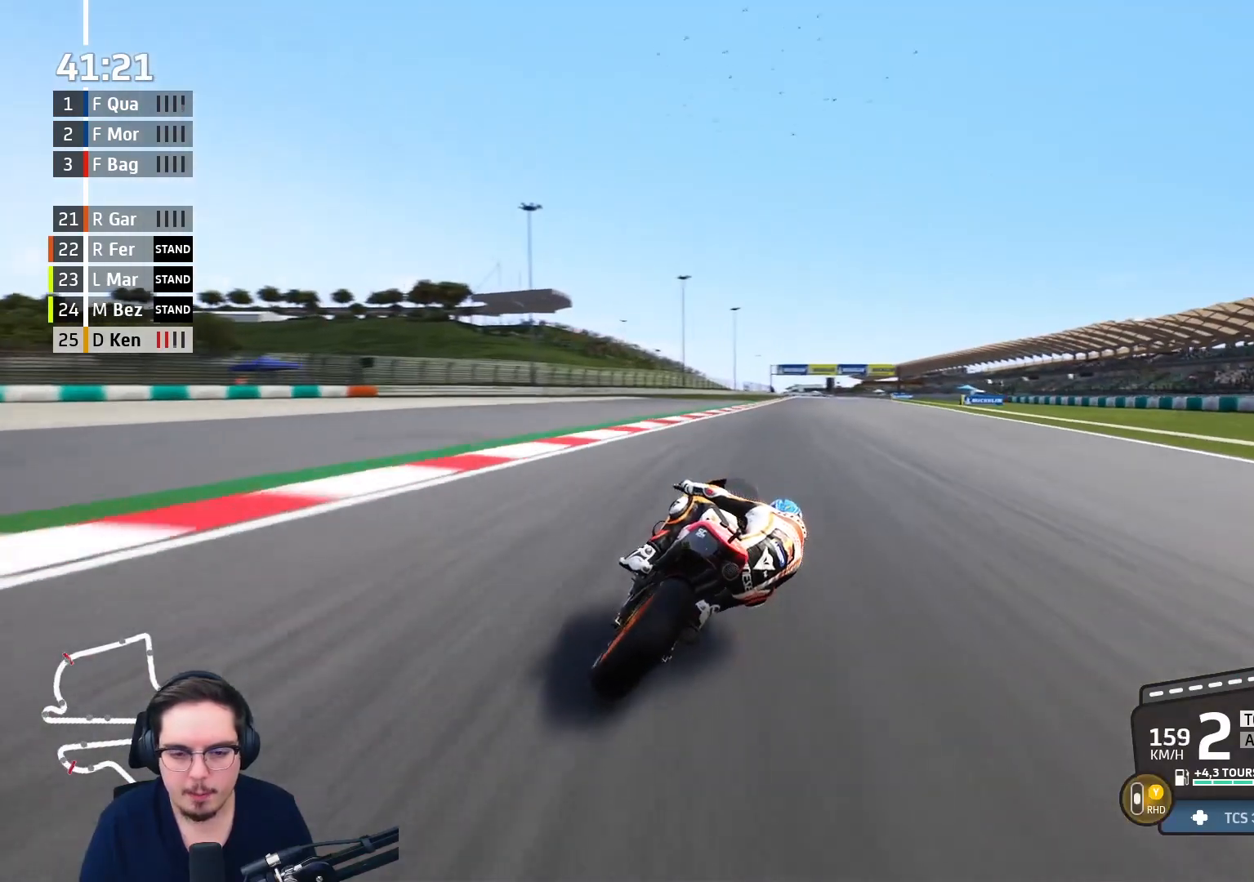
{"buttons": ["R2"], "left_stick": "up-right", "right_stick": "center", "events": [[17, "B", "down"], [133, "B", "up"]]}
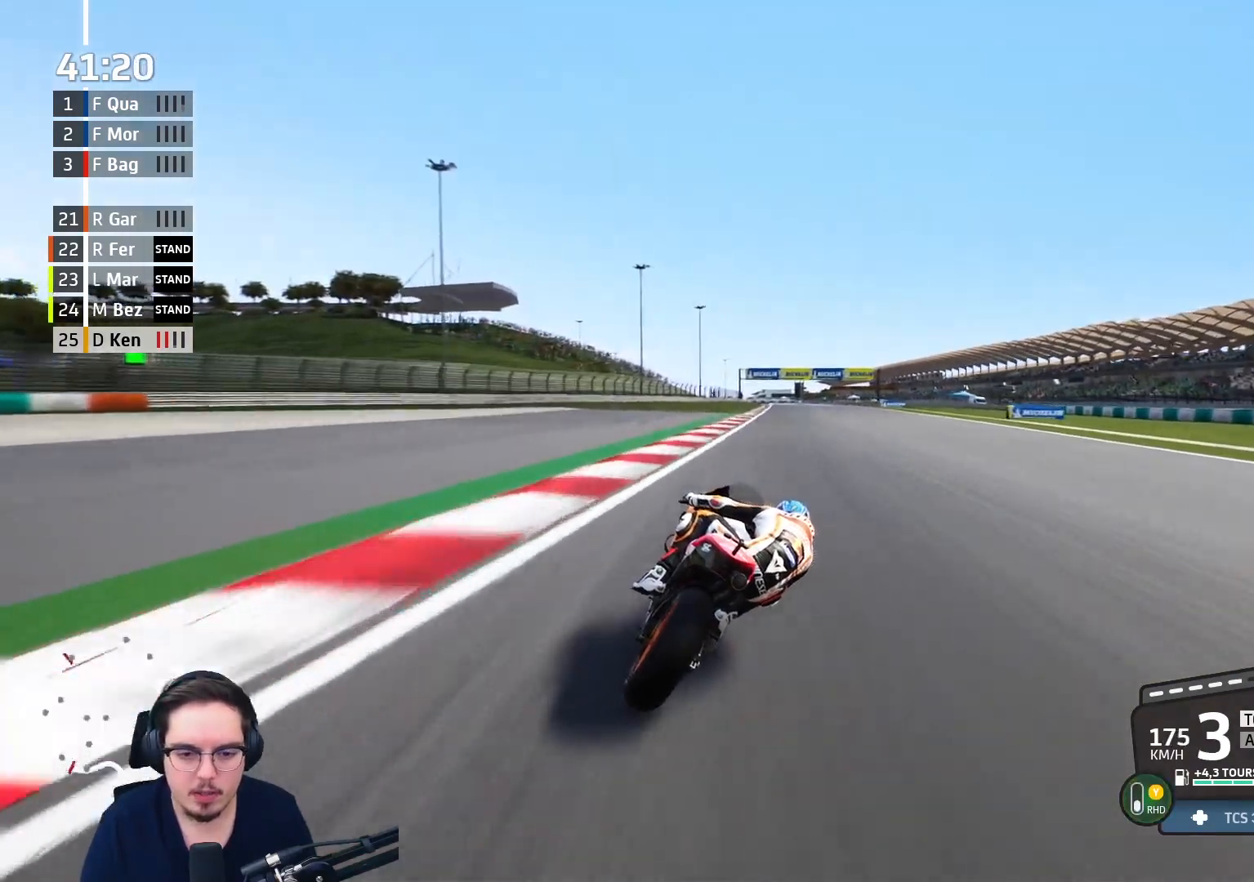
{"buttons": ["R2"], "left_stick": "up-right", "right_stick": "center", "events": []}
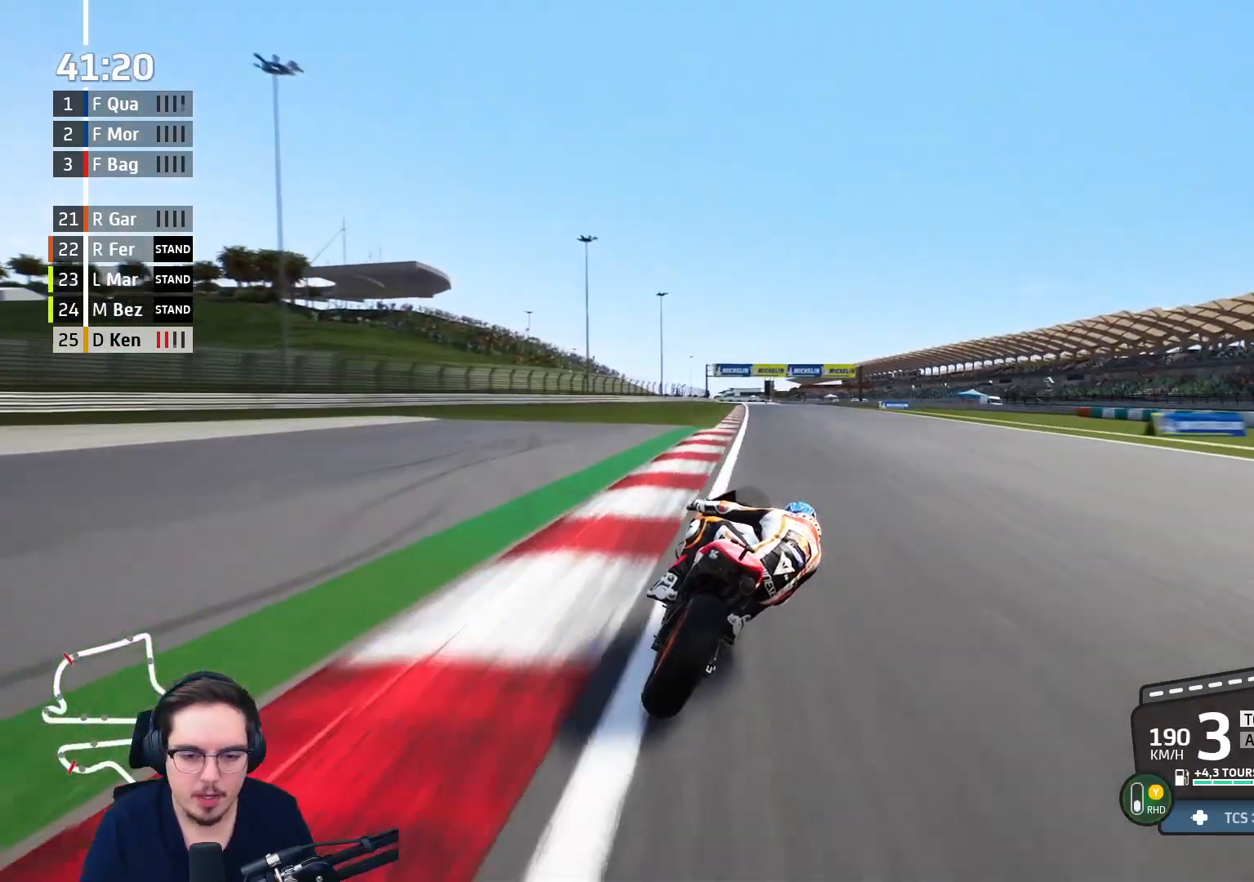
{"buttons": ["R2"], "left_stick": "up-right", "right_stick": "center", "events": [[333, "B", "down"], [433, "B", "up"]]}
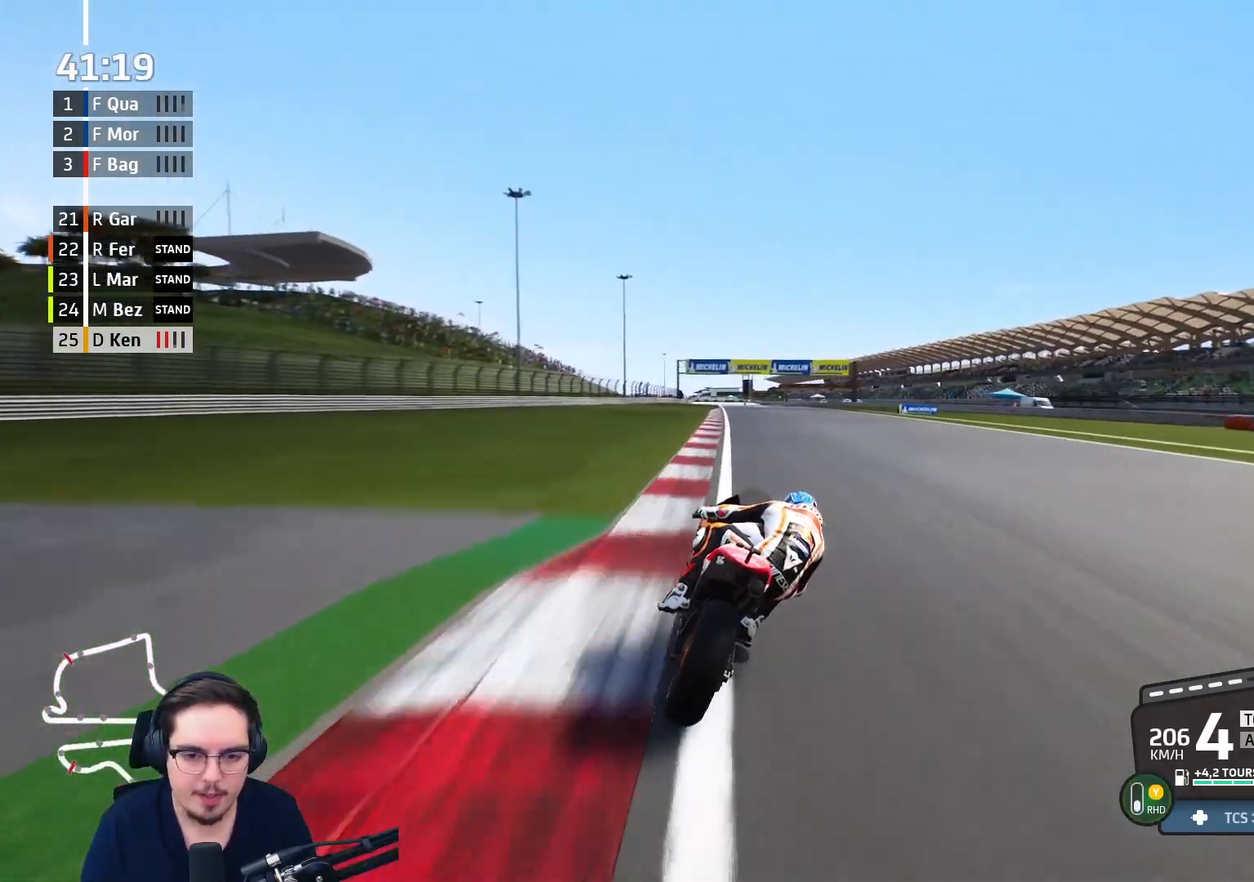
{"buttons": ["R2"], "left_stick": "center", "right_stick": "center", "events": [[300, "left_stick", "center"]]}
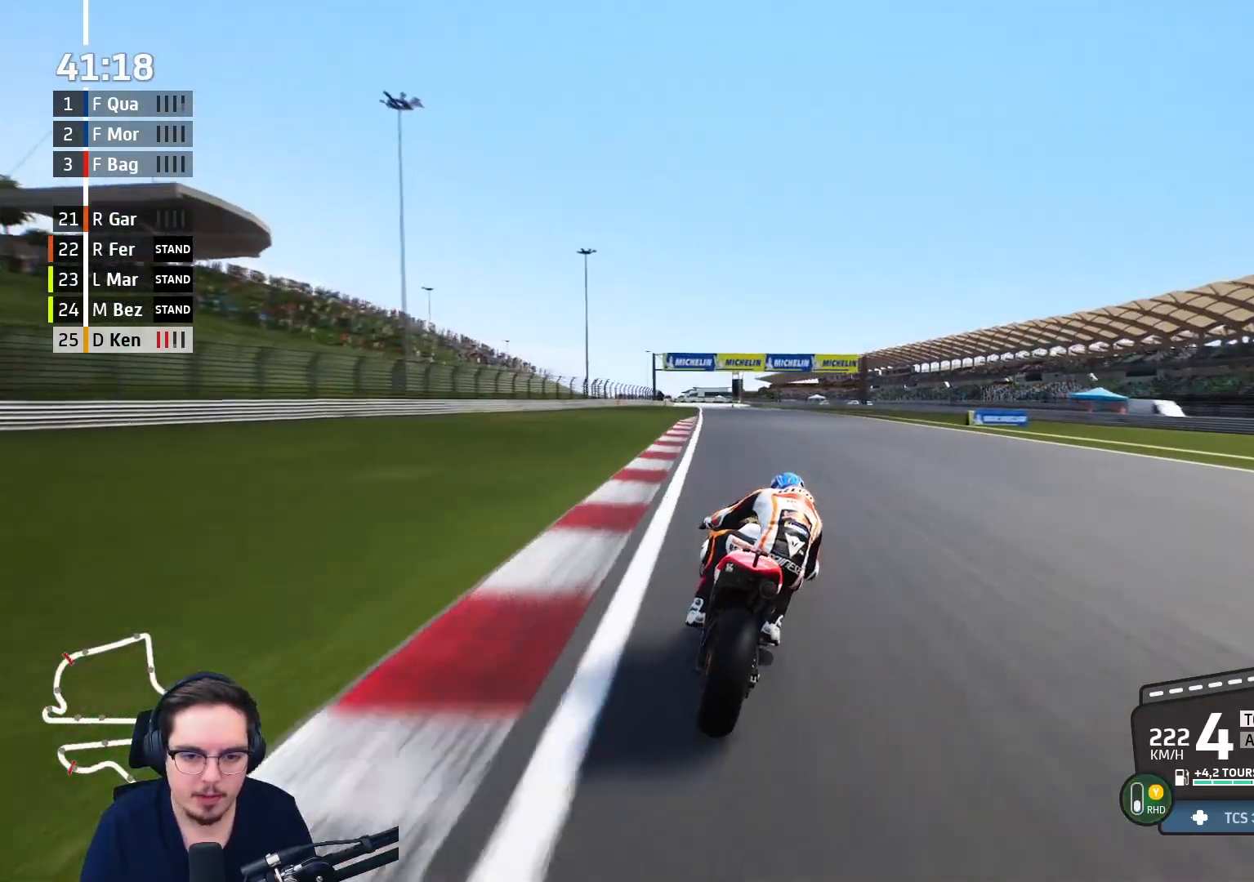
{"buttons": ["R2"], "left_stick": "up", "right_stick": "center", "events": [[100, "left_stick", "up"]]}
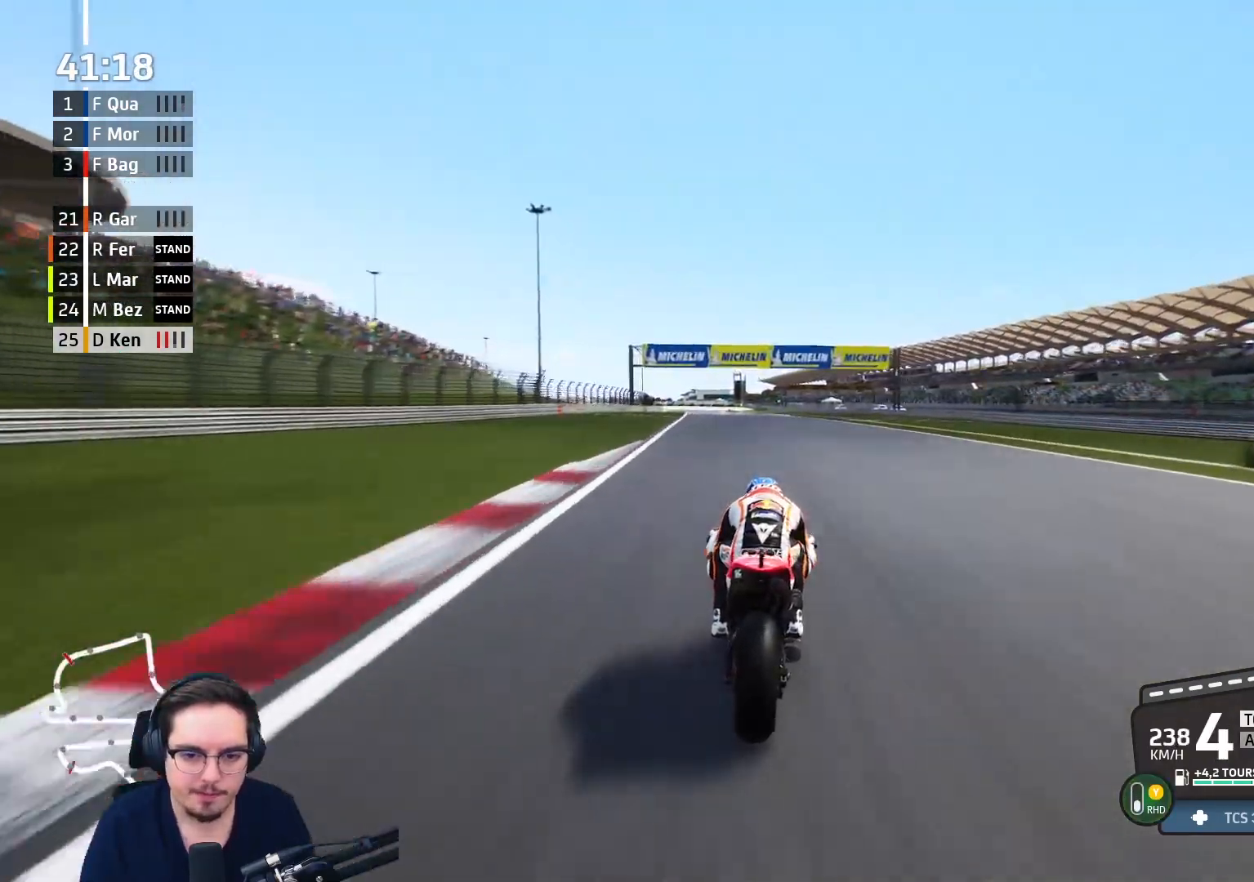
{"buttons": ["R2"], "left_stick": "up", "right_stick": "center", "events": []}